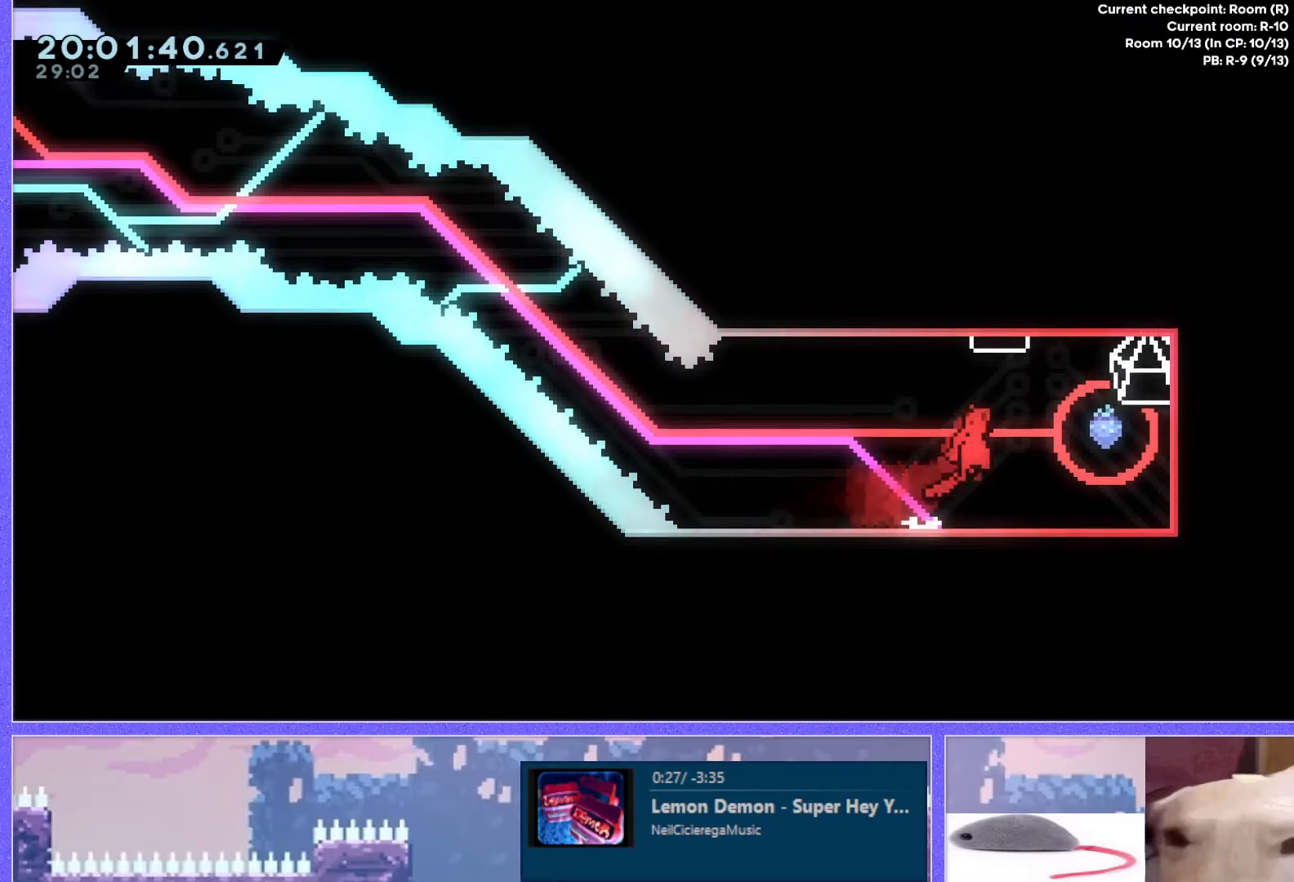
Gameplay with keyboard; each line is a JSON object with the keys held at the frame after it. "events" lists presses ("down") and releases ("up") of "dash", "demo", "down", "grab", "j2", "j3", "j4", "jump", "jump2", "left", "p2", "pause", "retry", "right", "up" and "use" between this image and that frame as [ms after this image, input, new state], when the widget could be followed in between. No other keys are recorded. Mouse input is not recorded. Key names are as the overlay labels them; some are game actions (e.g. jump) rather than physical keys. Not read: other_keys.
{"keys": [], "events": [[34, "jump", "up"], [401, "right", "up"]]}
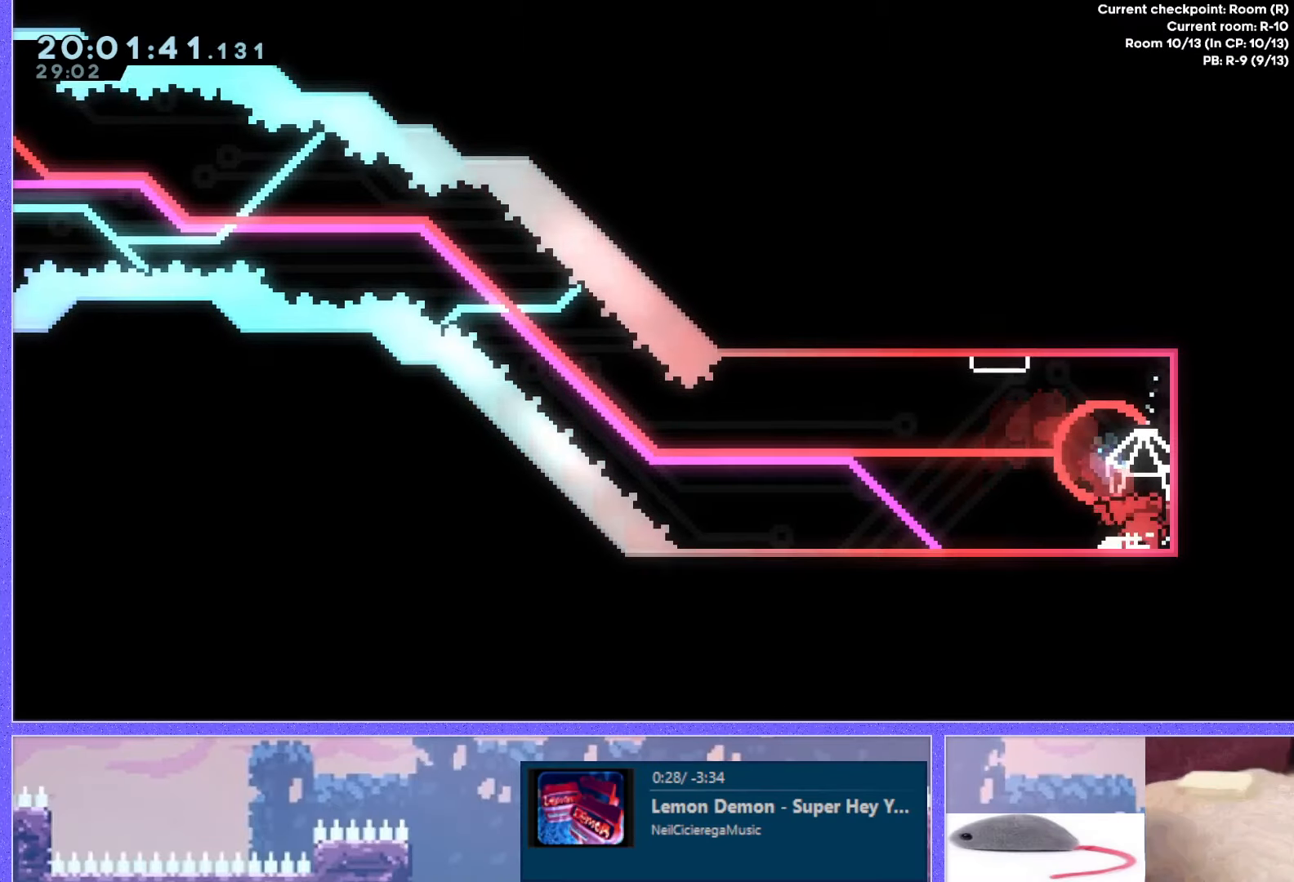
{"keys": [], "events": []}
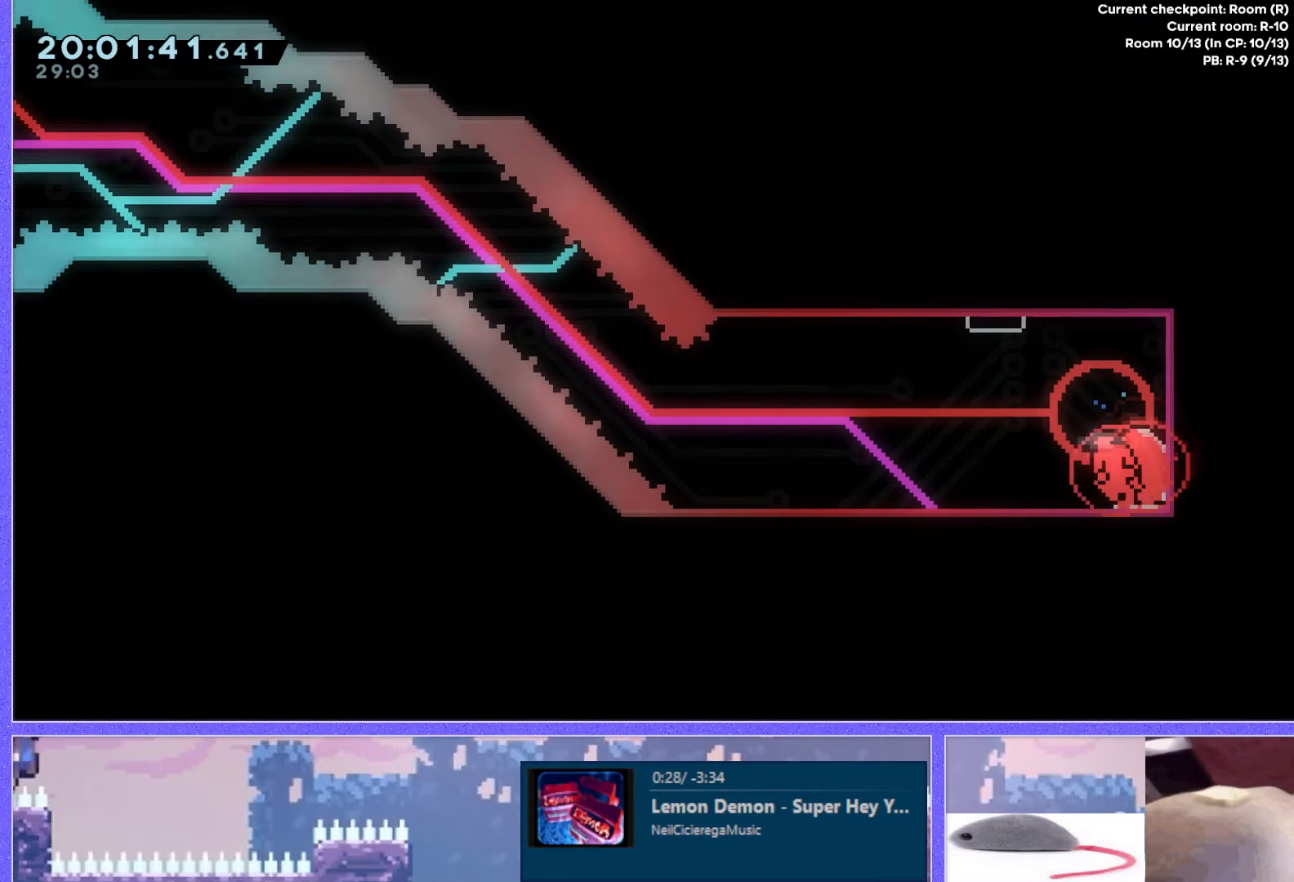
{"keys": [], "events": []}
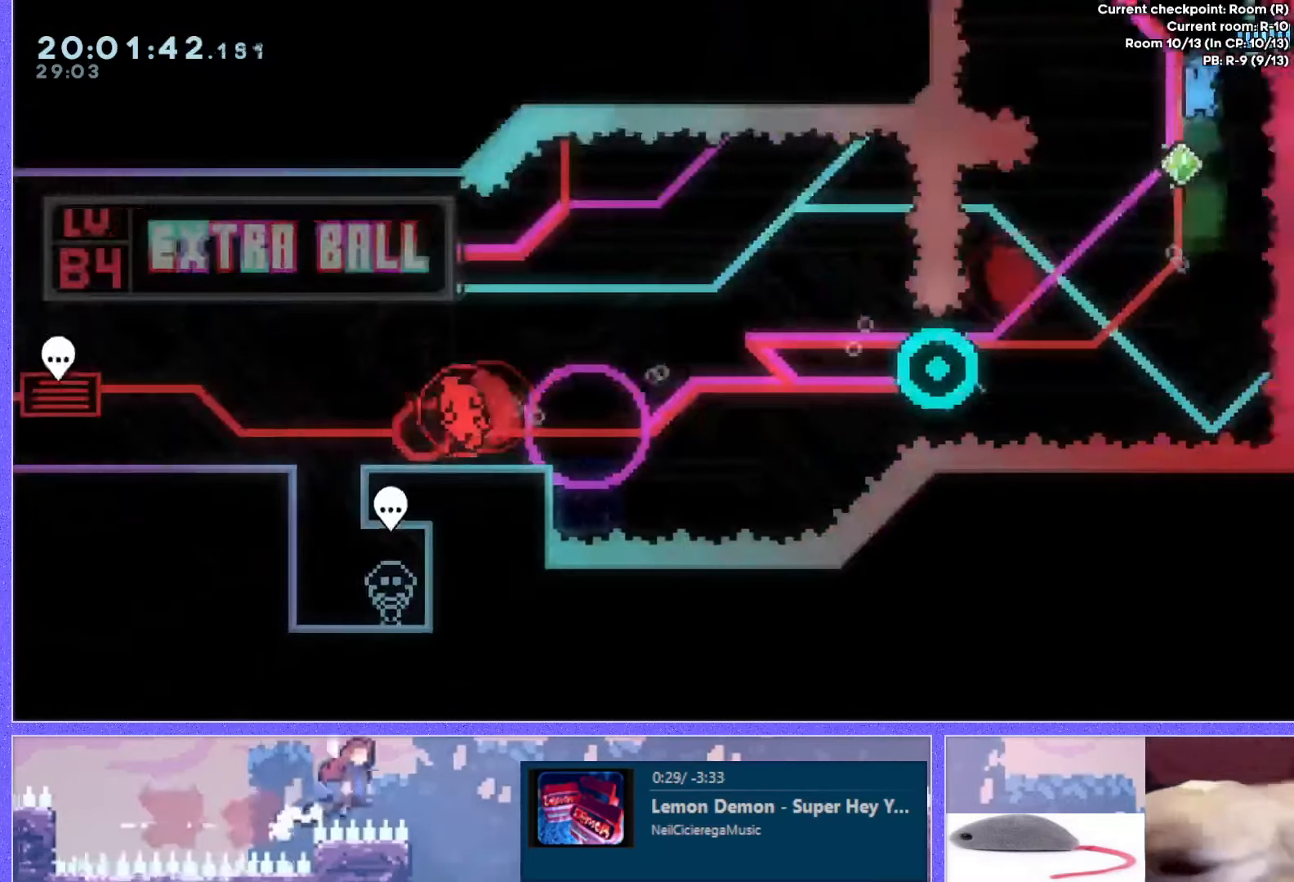
{"keys": ["grab"], "events": [[450, "grab", "down"]]}
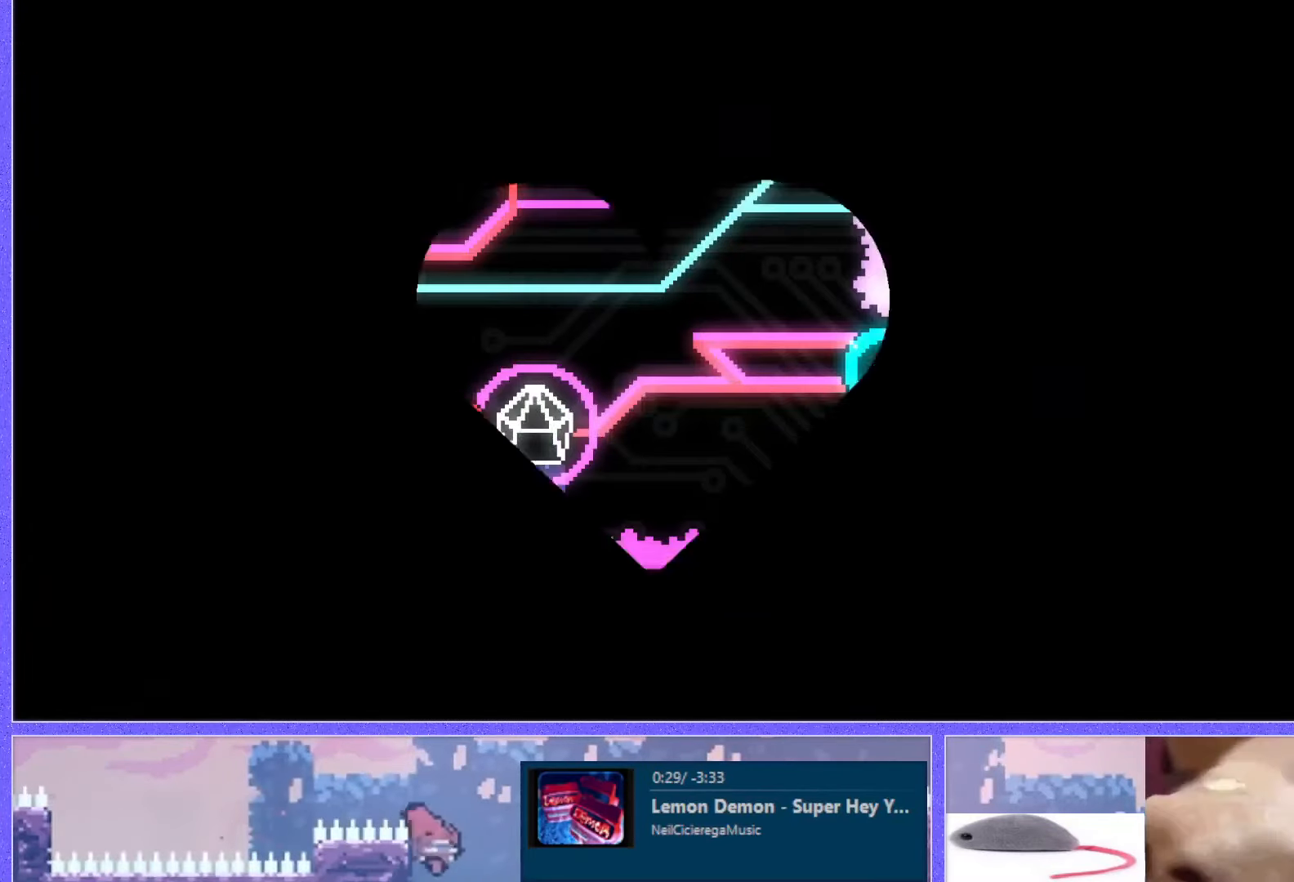
{"keys": ["down", "grab"], "events": [[434, "down", "down"]]}
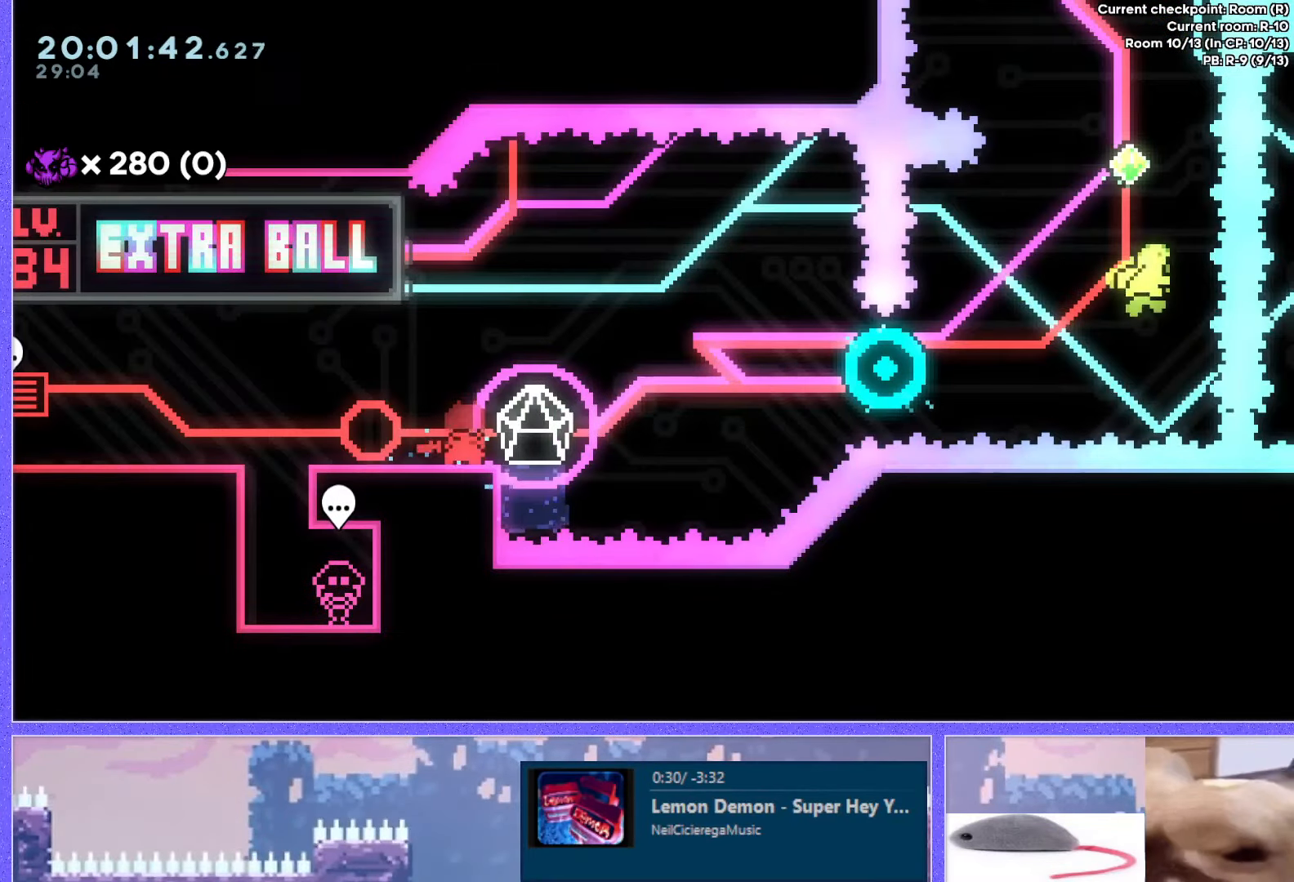
{"keys": ["right"], "events": [[83, "right", "down"], [167, "dash", "down"], [183, "jump", "down"], [450, "dash", "up"], [450, "down", "up"], [450, "grab", "up"], [450, "jump", "up"]]}
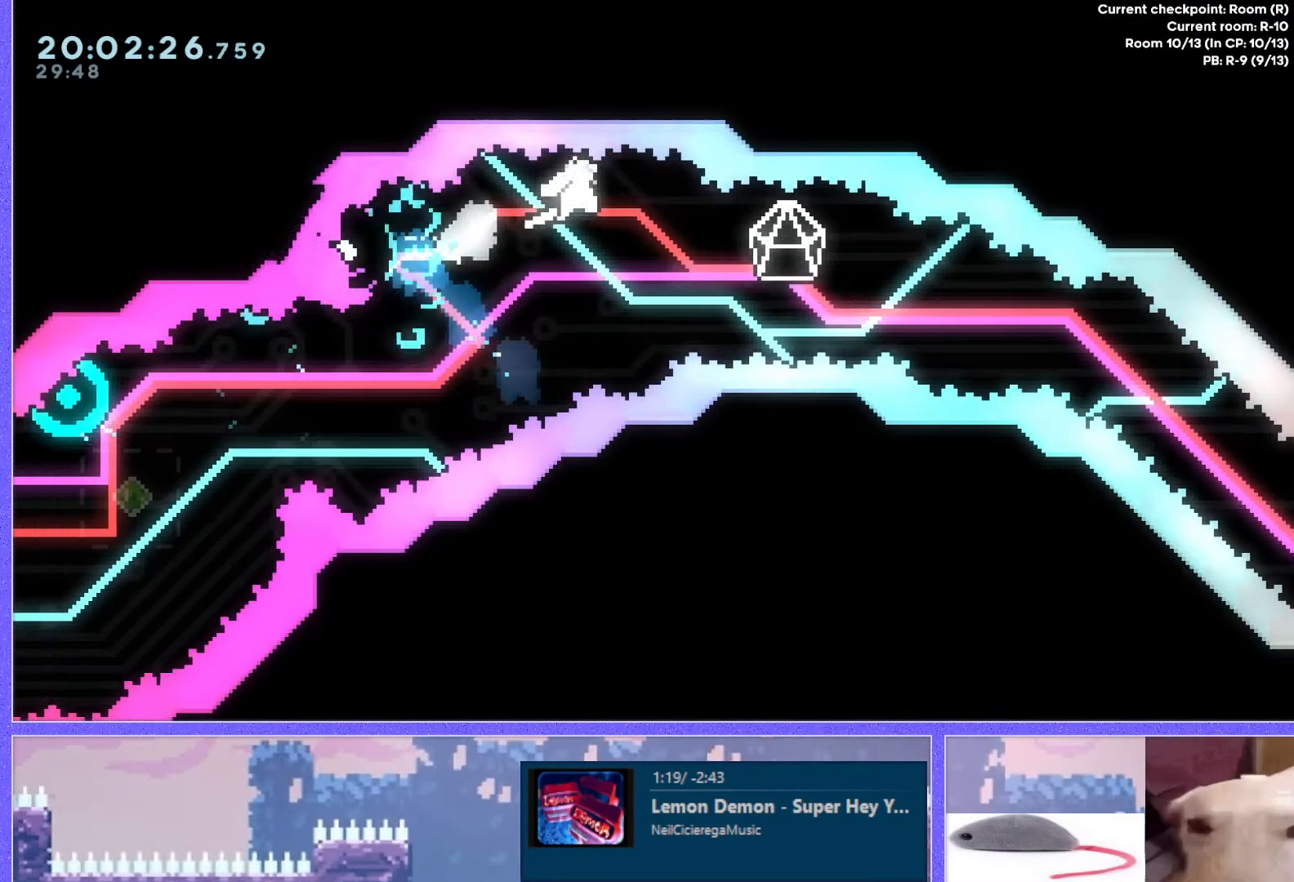
{"keys": ["grab", "jump", "right"], "events": [[17, "down", "down"], [34, "dash", "down"], [200, "dash", "up"], [200, "down", "up"], [250, "jump", "down"], [267, "grab", "down"]]}
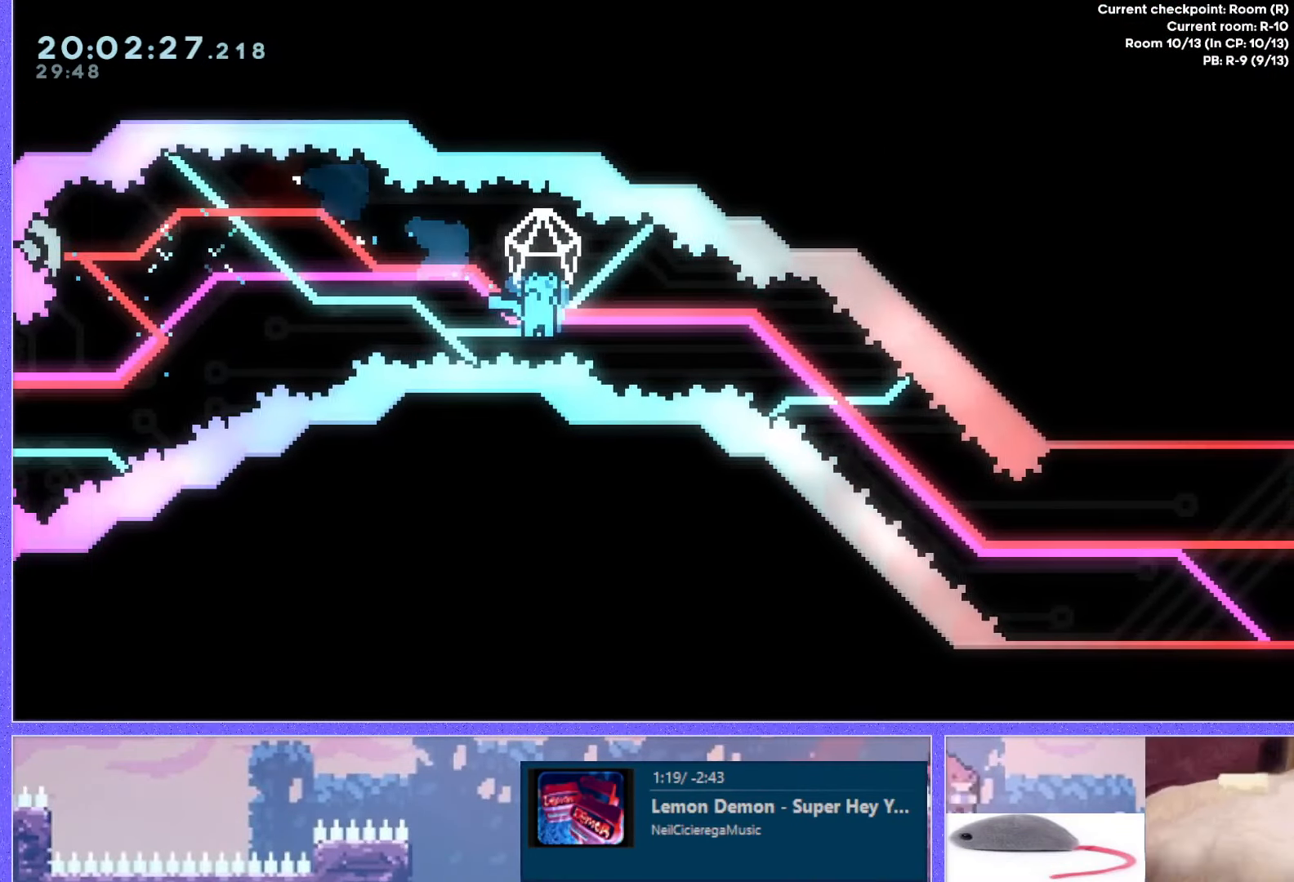
{"keys": ["grab", "jump", "right"], "events": []}
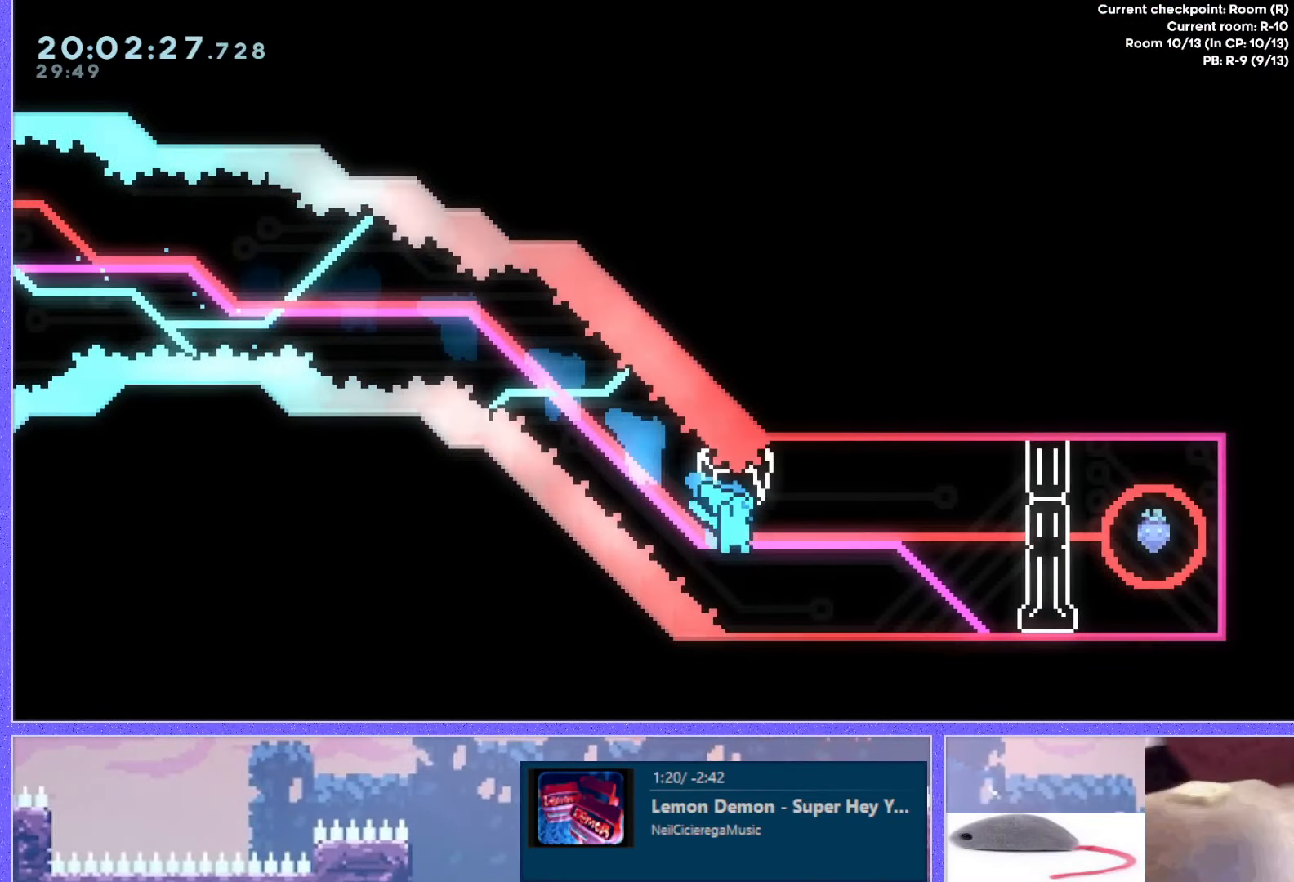
{"keys": ["right"], "events": [[417, "grab", "up"], [417, "jump", "up"]]}
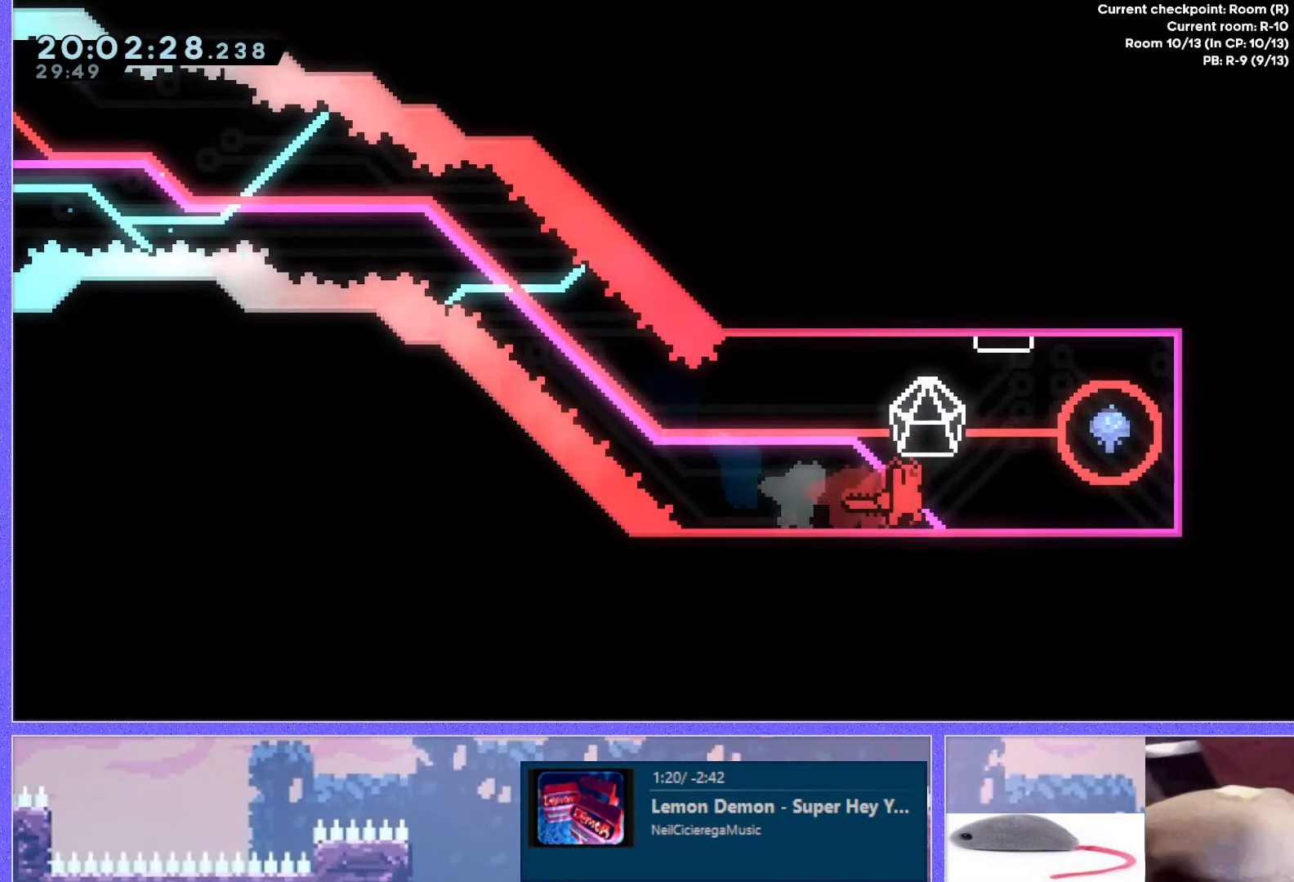
{"keys": ["right"], "events": [[283, "jump", "down"], [383, "jump", "up"]]}
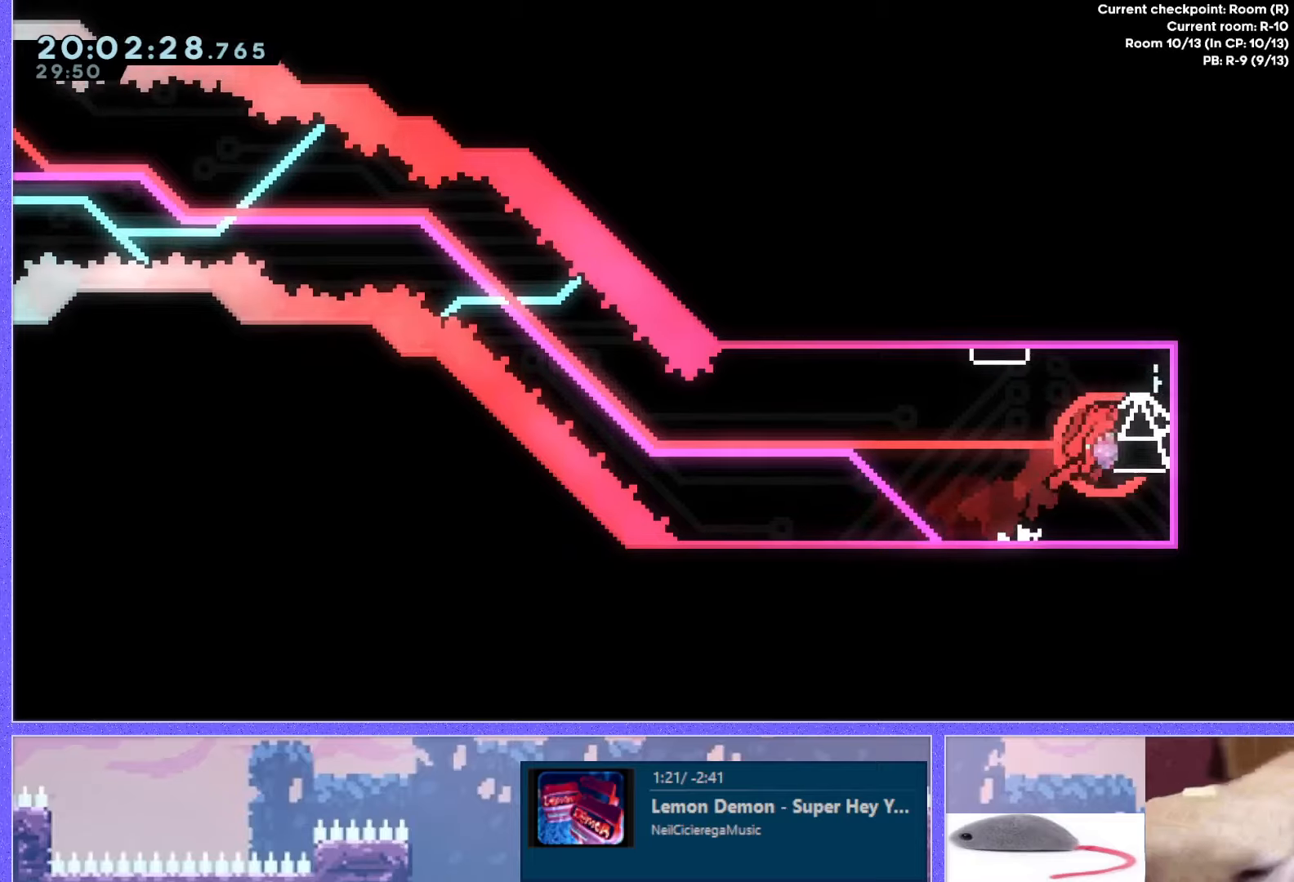
{"keys": [], "events": [[83, "right", "up"]]}
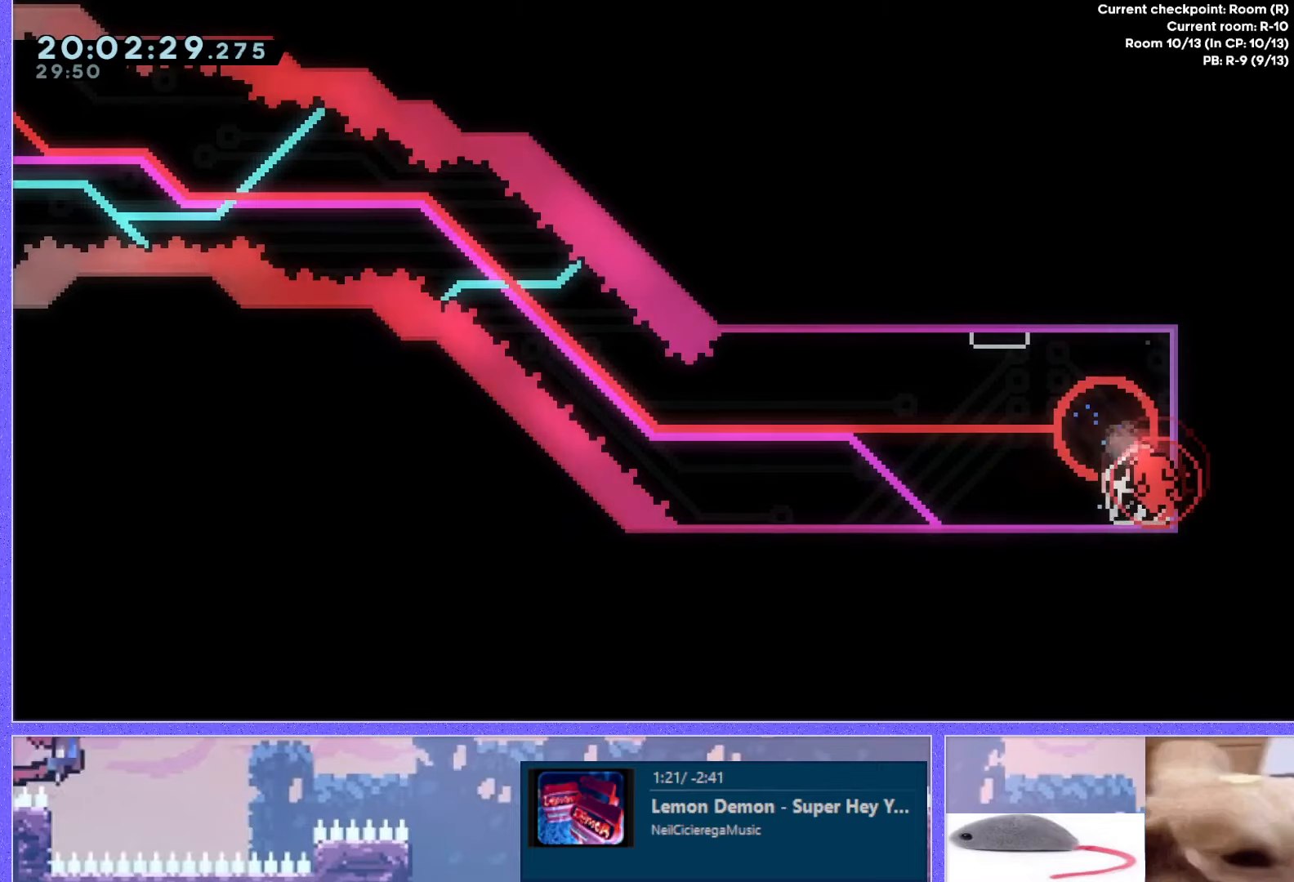
{"keys": [], "events": []}